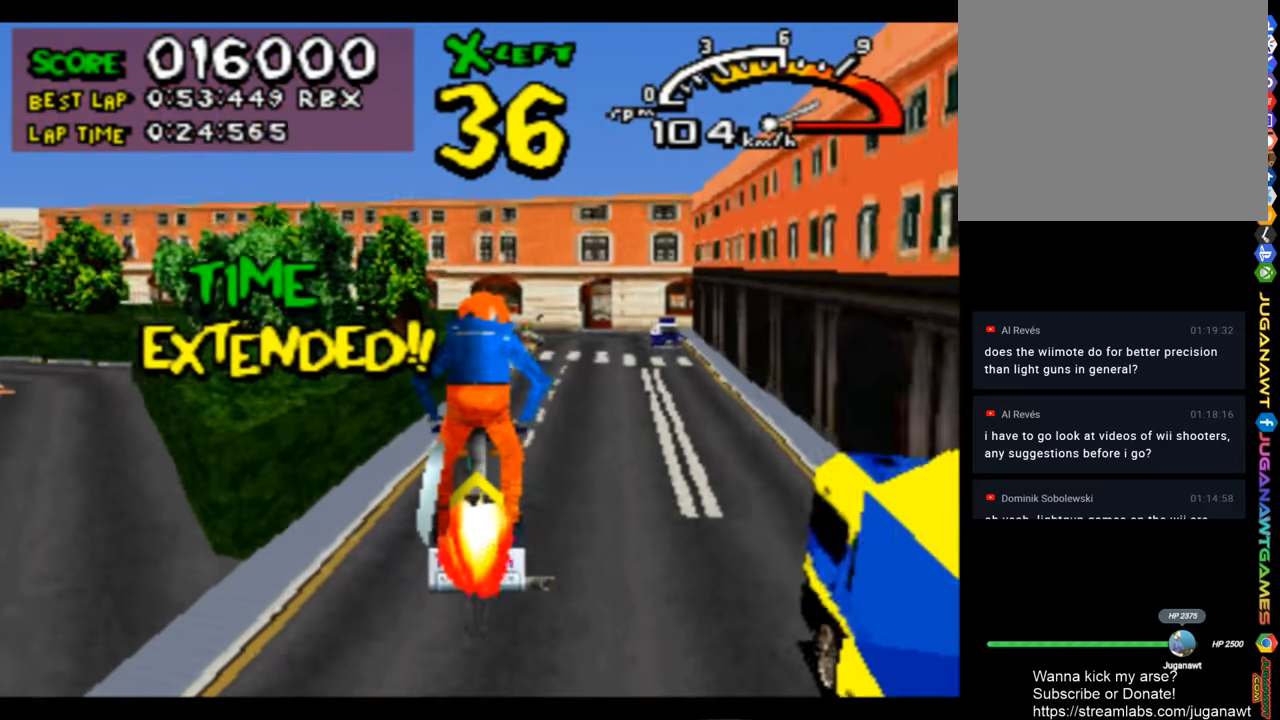
Gameplay with a controller (PlayStation layout); each line is a JSON object with the inputs held at the frame after it. "events" lists button and stick changes between this image and that frame as [ms after this image, input, new state], when the widget could be followed in between.
{"buttons": ["CROSS"], "left_stick": "center", "right_stick": "center", "events": [[133, "DPAD_RIGHT", "down"], [433, "DPAD_RIGHT", "up"]]}
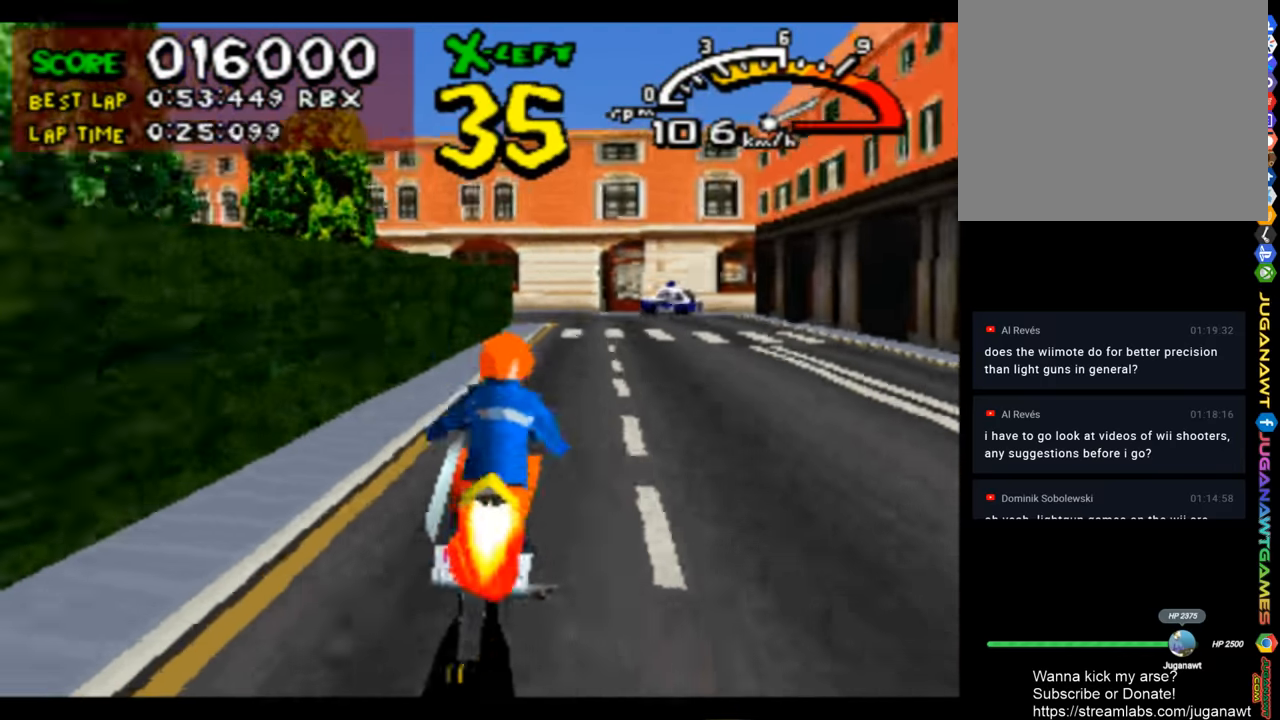
{"buttons": ["CROSS", "SQUARE", "DPAD_LEFT"], "left_stick": "center", "right_stick": "center", "events": [[300, "DPAD_LEFT", "down"], [433, "SQUARE", "down"]]}
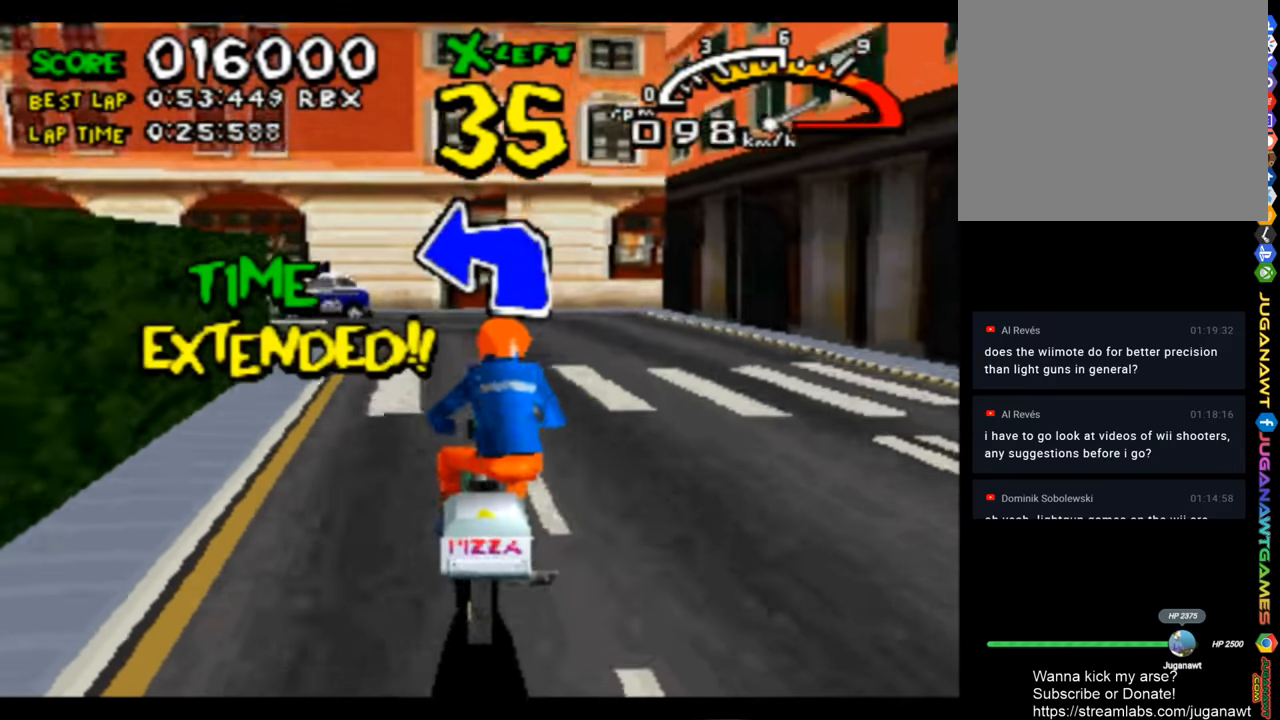
{"buttons": ["CROSS", "DPAD_LEFT"], "left_stick": "center", "right_stick": "center", "events": [[33, "CROSS", "up"], [266, "SQUARE", "up"], [300, "CROSS", "down"]]}
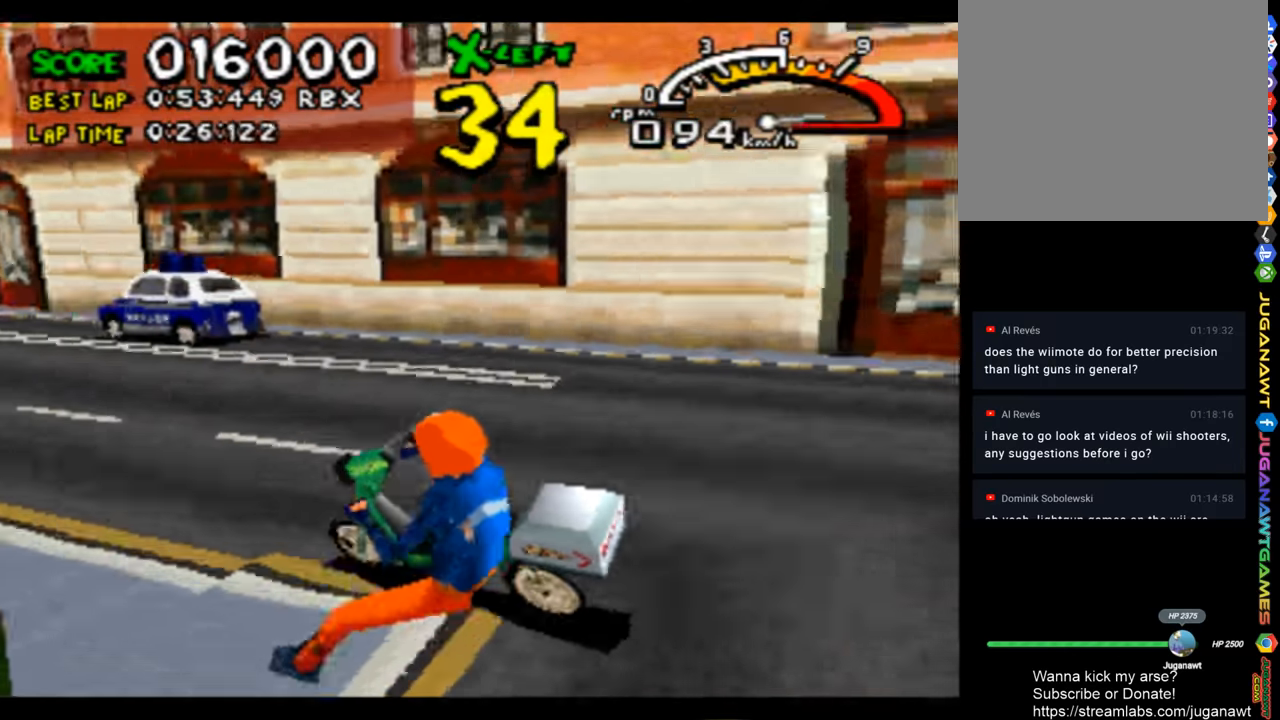
{"buttons": ["CROSS", "DPAD_RIGHT"], "left_stick": "center", "right_stick": "center", "events": [[233, "DPAD_LEFT", "up"], [433, "DPAD_RIGHT", "down"]]}
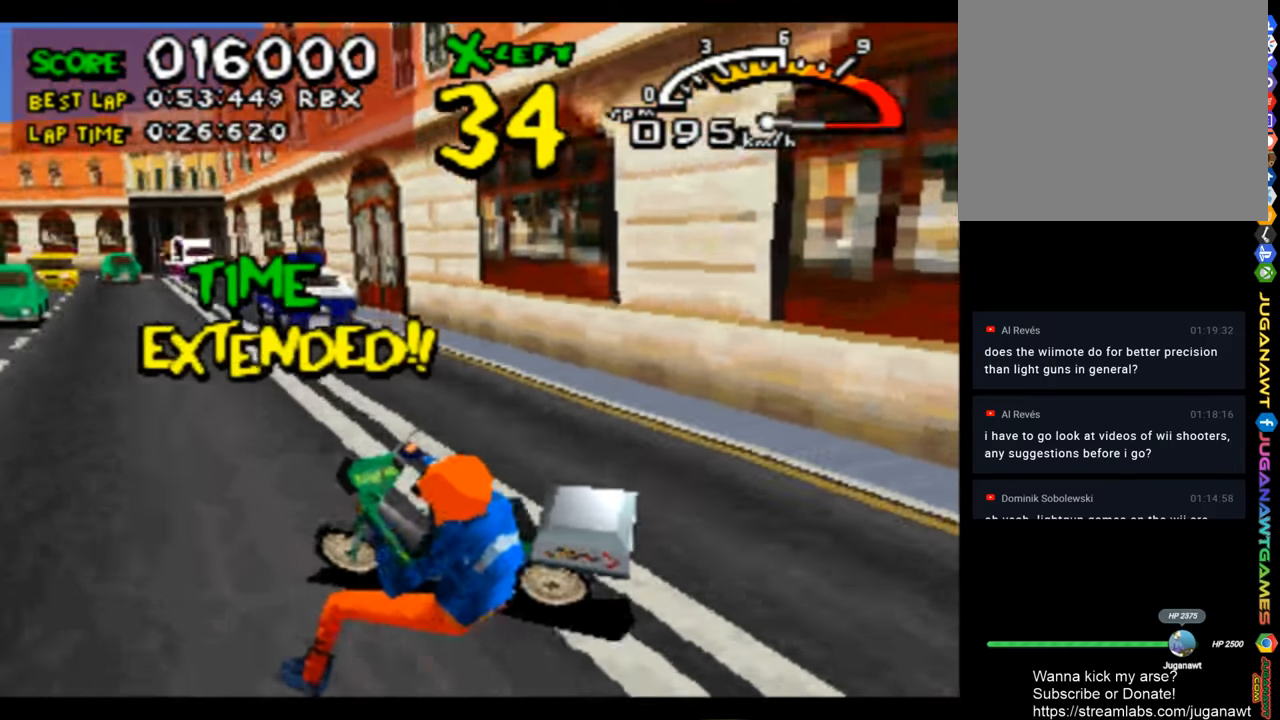
{"buttons": ["CROSS"], "left_stick": "center", "right_stick": "center", "events": [[400, "DPAD_RIGHT", "up"]]}
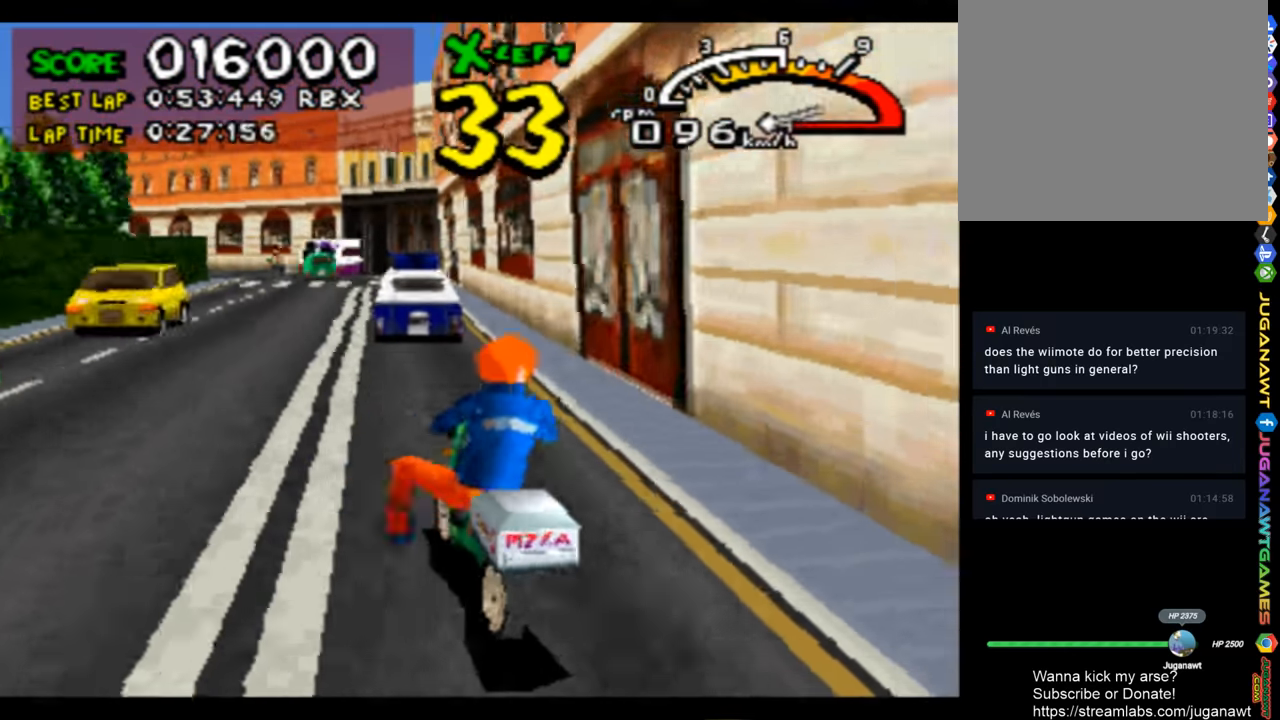
{"buttons": ["CROSS", "DPAD_LEFT"], "left_stick": "center", "right_stick": "center", "events": [[33, "DPAD_LEFT", "down"]]}
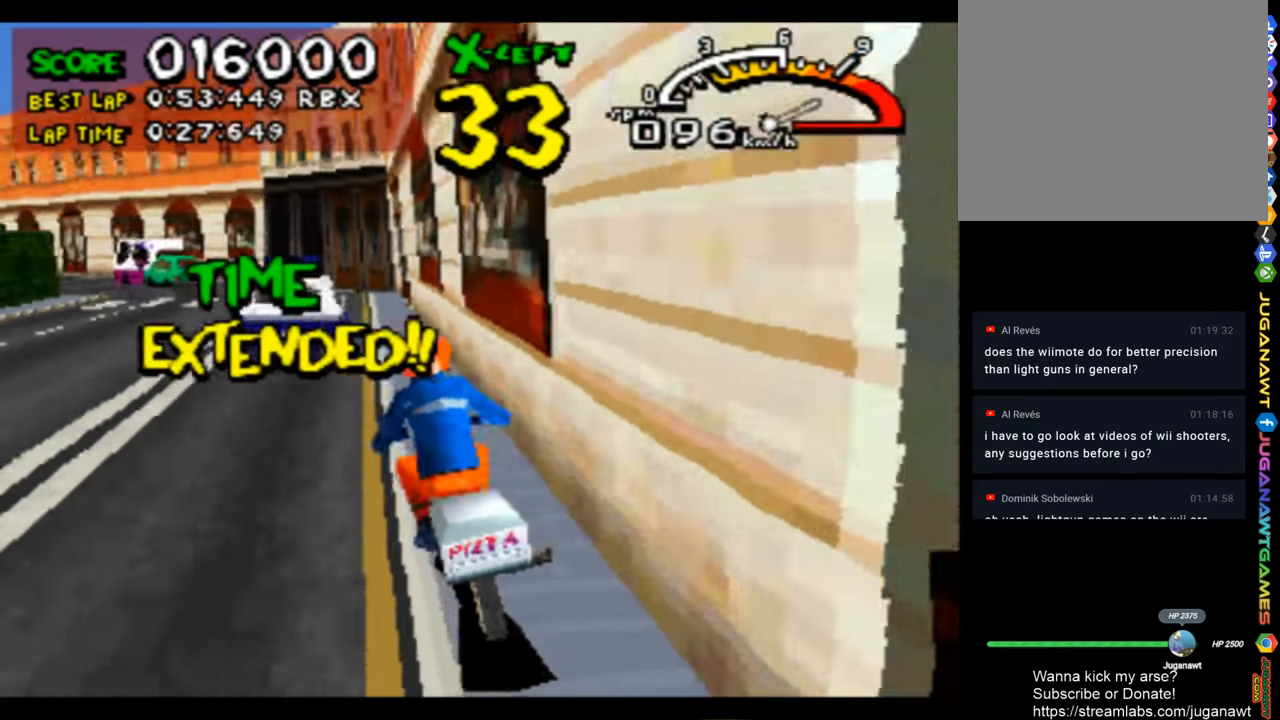
{"buttons": ["CROSS", "DPAD_RIGHT"], "left_stick": "center", "right_stick": "center", "events": [[133, "DPAD_LEFT", "up"], [366, "DPAD_RIGHT", "down"]]}
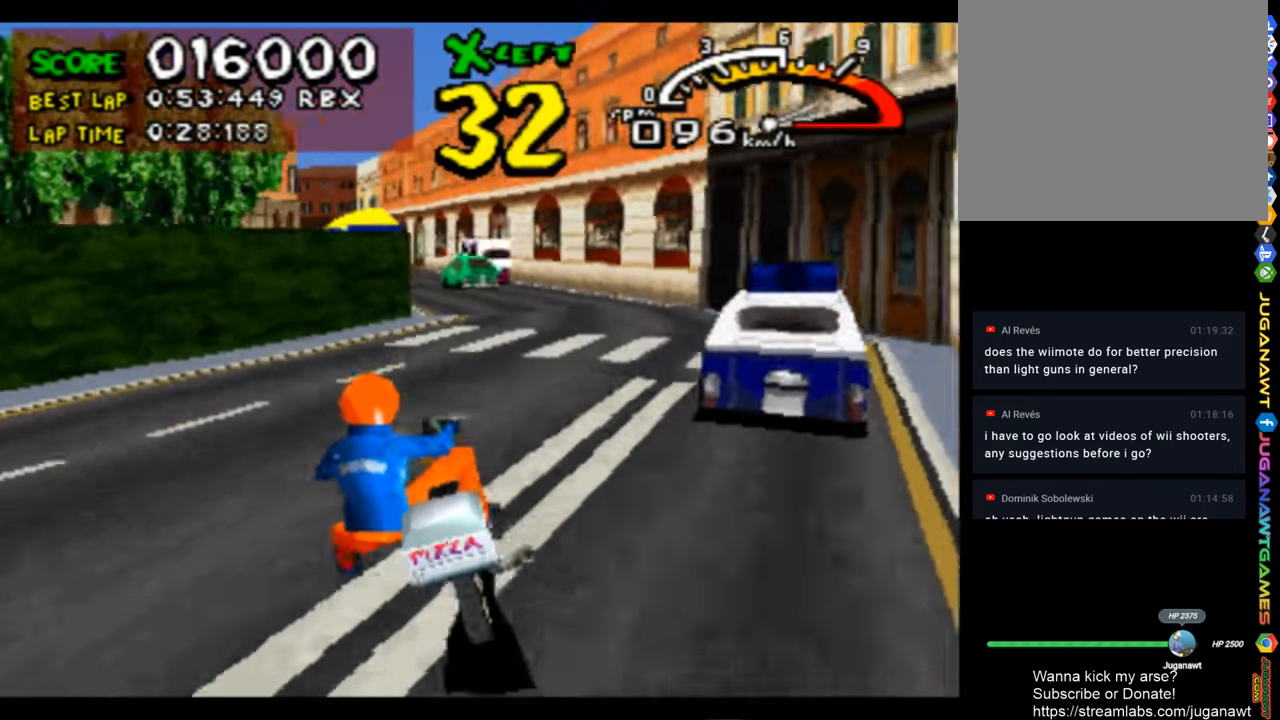
{"buttons": ["CROSS"], "left_stick": "center", "right_stick": "center", "events": [[133, "DPAD_RIGHT", "up"], [266, "DPAD_LEFT", "down"], [467, "DPAD_LEFT", "up"]]}
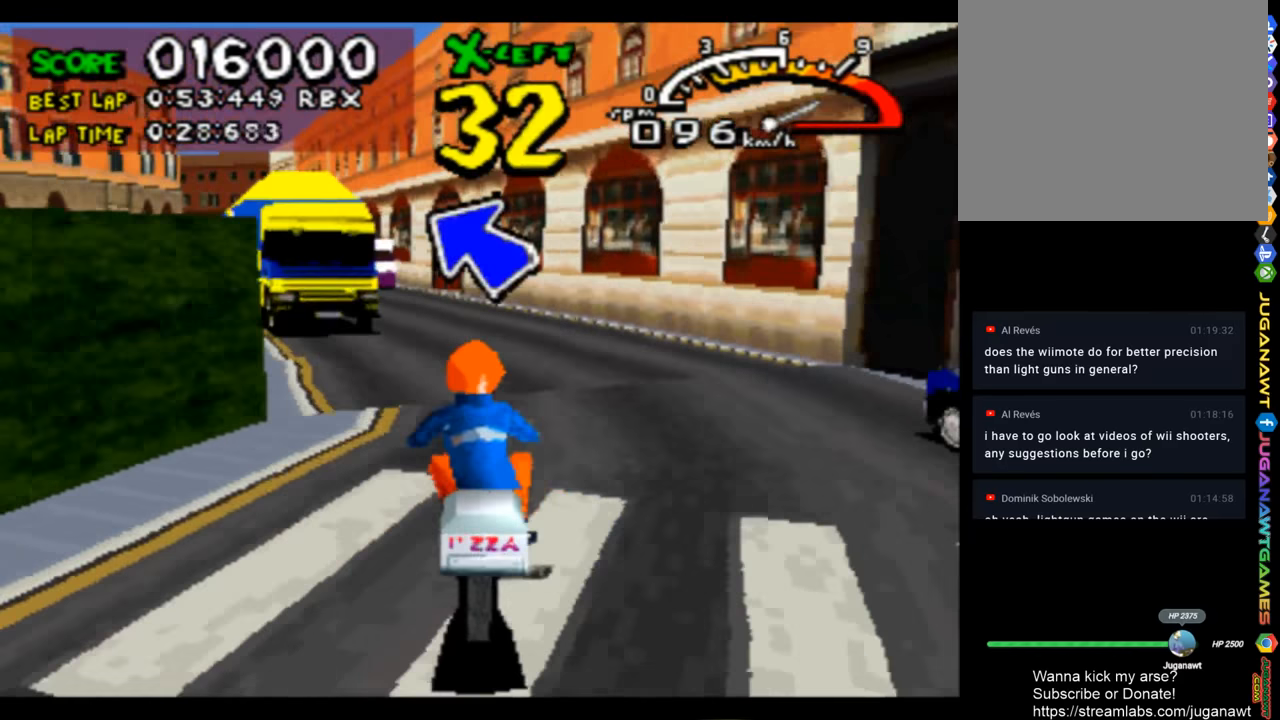
{"buttons": ["CROSS"], "left_stick": "center", "right_stick": "center", "events": [[133, "DPAD_LEFT", "down"], [200, "DPAD_LEFT", "up"]]}
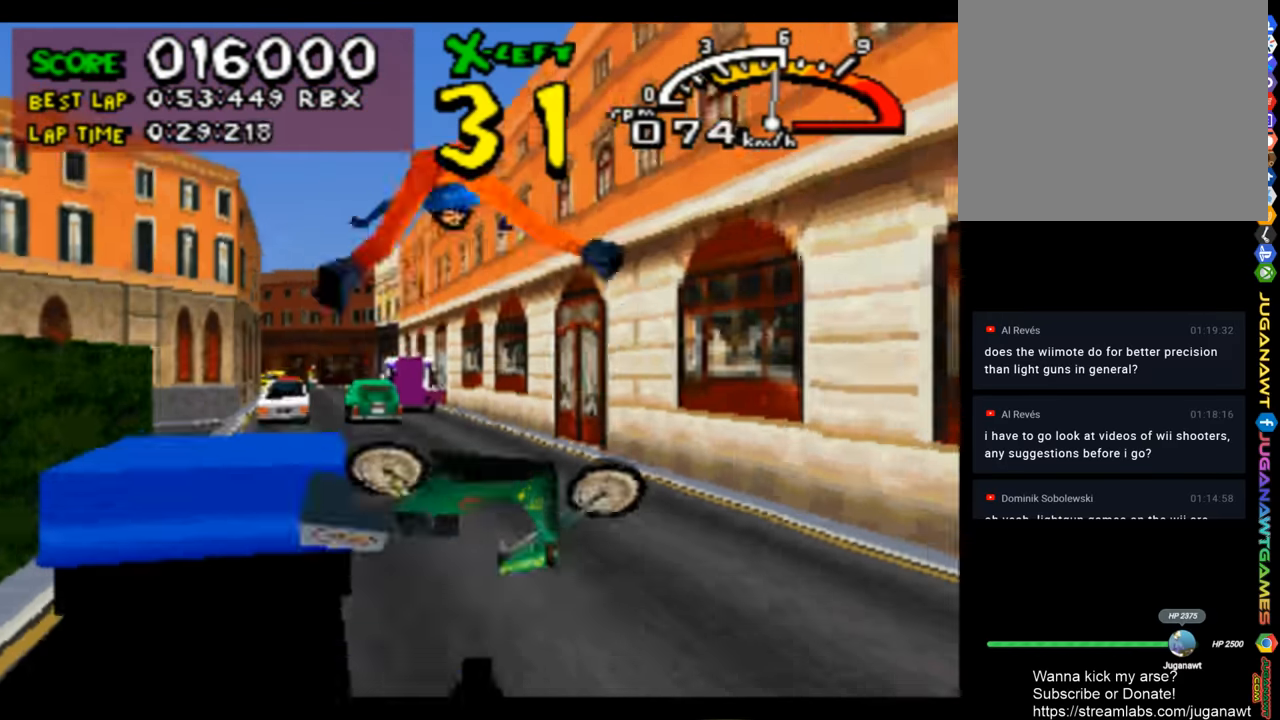
{"buttons": ["CROSS"], "left_stick": "center", "right_stick": "center", "events": [[333, "DPAD_LEFT", "down"], [467, "DPAD_LEFT", "up"]]}
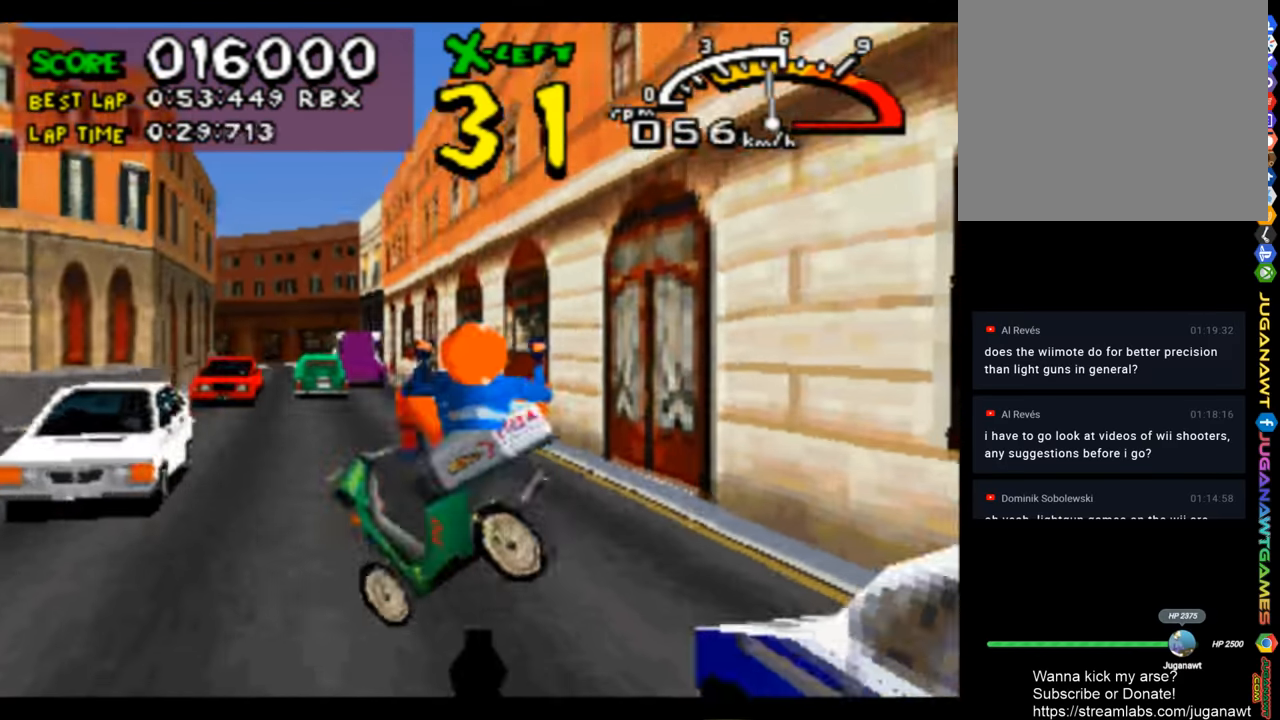
{"buttons": ["CROSS", "DPAD_LEFT"], "left_stick": "center", "right_stick": "center", "events": [[67, "DPAD_LEFT", "down"], [200, "DPAD_LEFT", "up"], [500, "DPAD_LEFT", "down"]]}
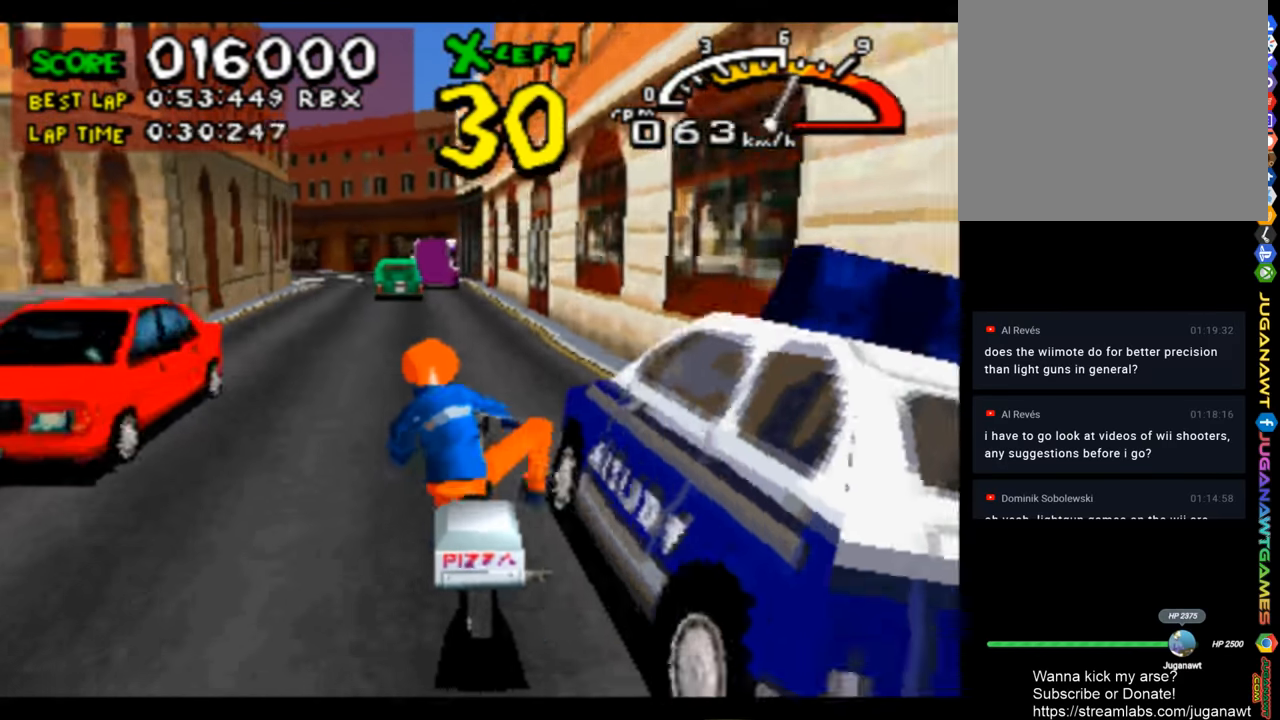
{"buttons": ["CROSS"], "left_stick": "center", "right_stick": "center", "events": [[100, "DPAD_LEFT", "up"]]}
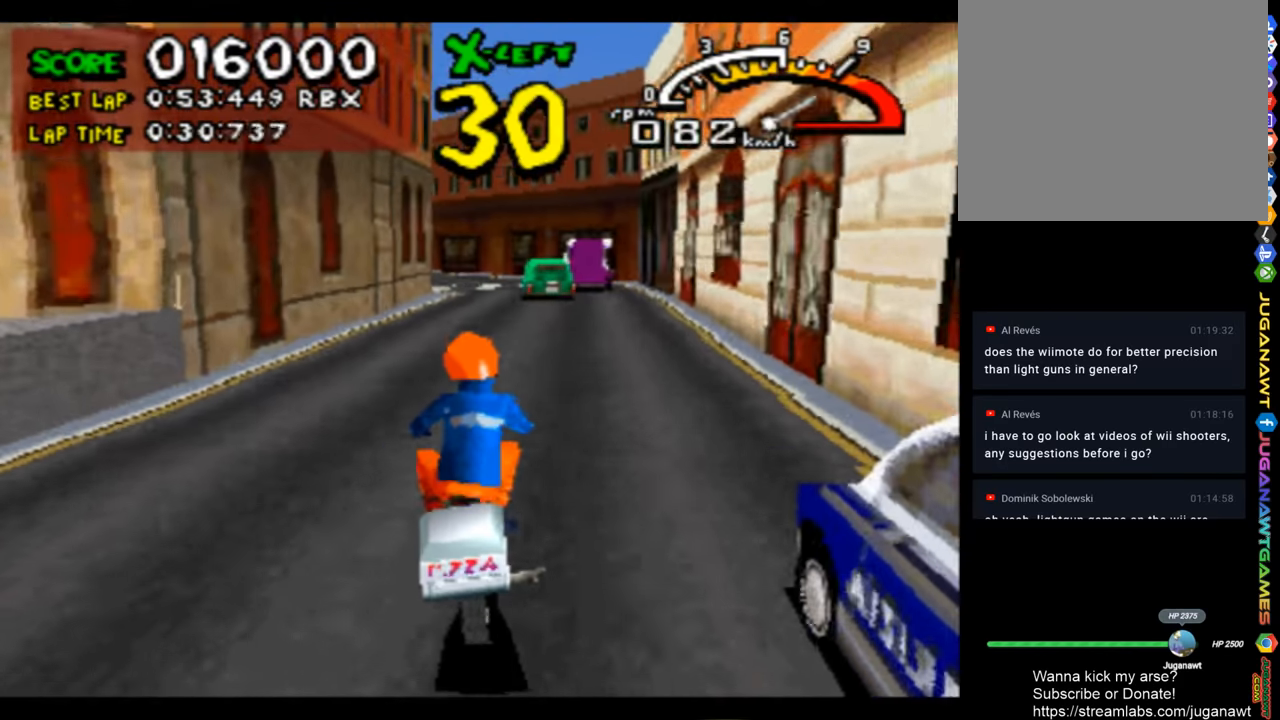
{"buttons": ["CROSS", "DPAD_LEFT"], "left_stick": "center", "right_stick": "center", "events": [[67, "DPAD_RIGHT", "down"], [200, "DPAD_RIGHT", "up"], [500, "DPAD_LEFT", "down"]]}
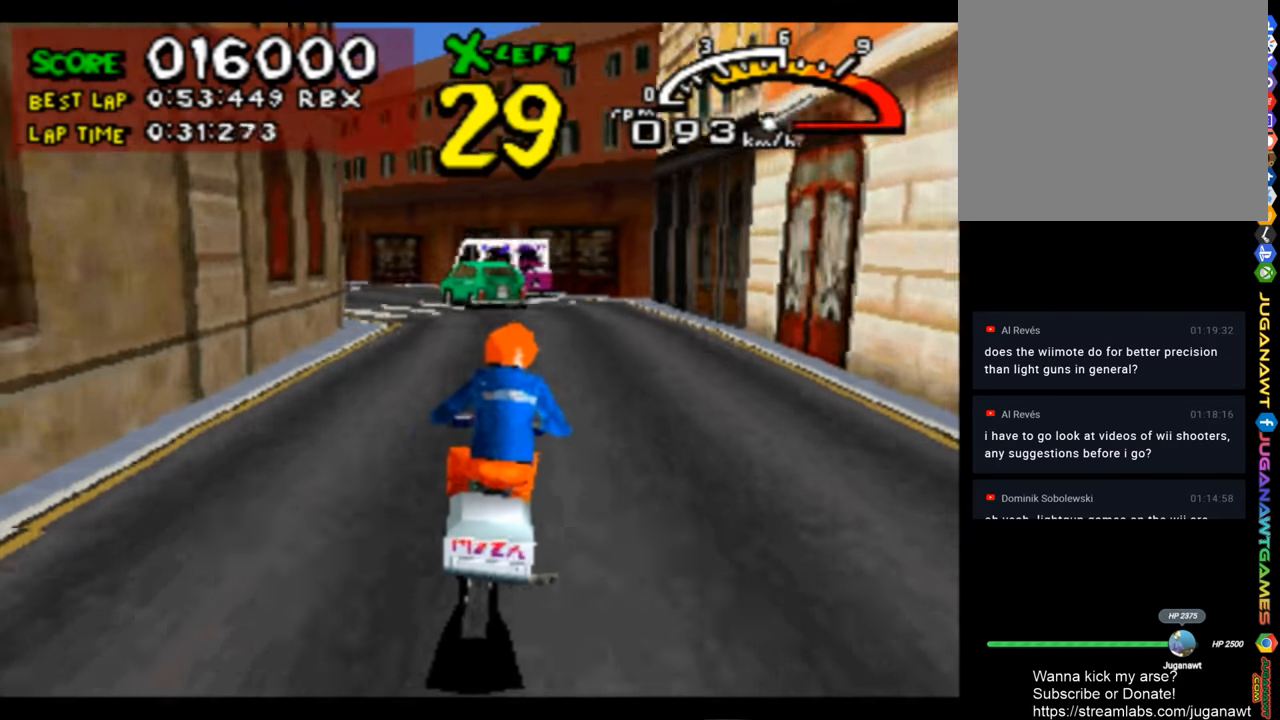
{"buttons": ["CROSS", "DPAD_LEFT"], "left_stick": "center", "right_stick": "center", "events": [[233, "DPAD_LEFT", "up"], [400, "DPAD_LEFT", "down"]]}
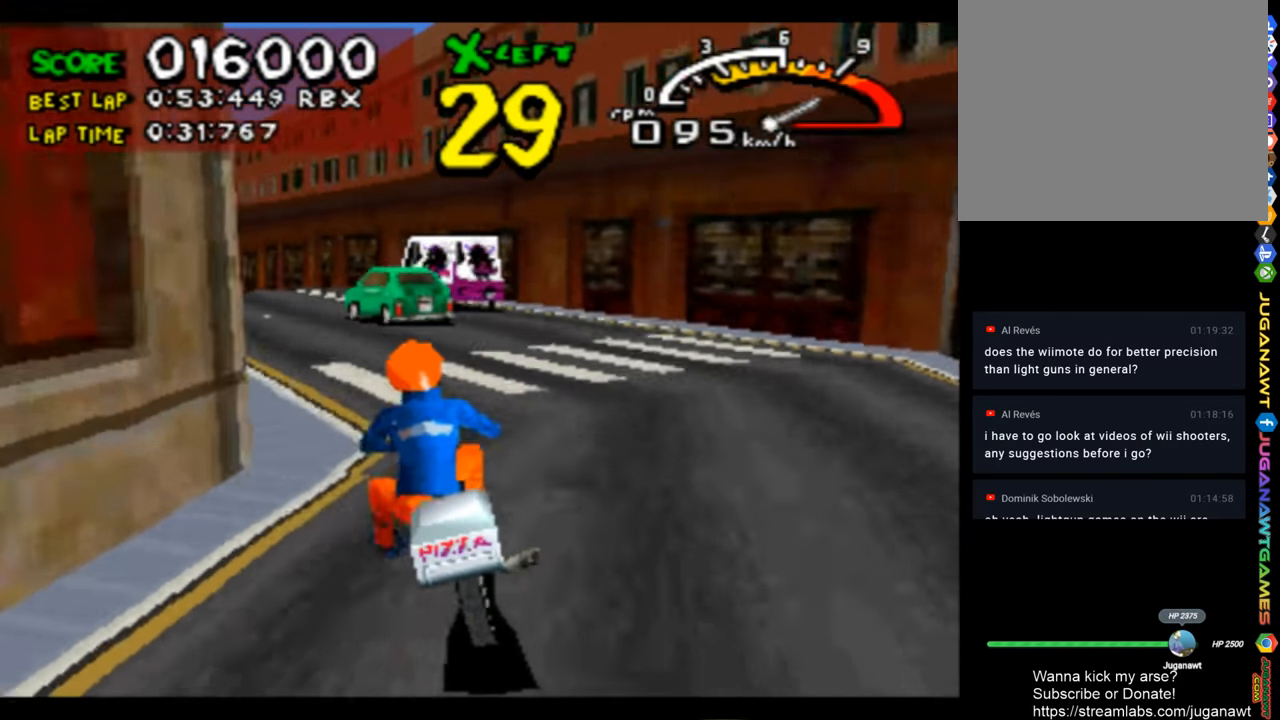
{"buttons": ["CROSS"], "left_stick": "center", "right_stick": "center", "events": [[67, "DPAD_LEFT", "up"]]}
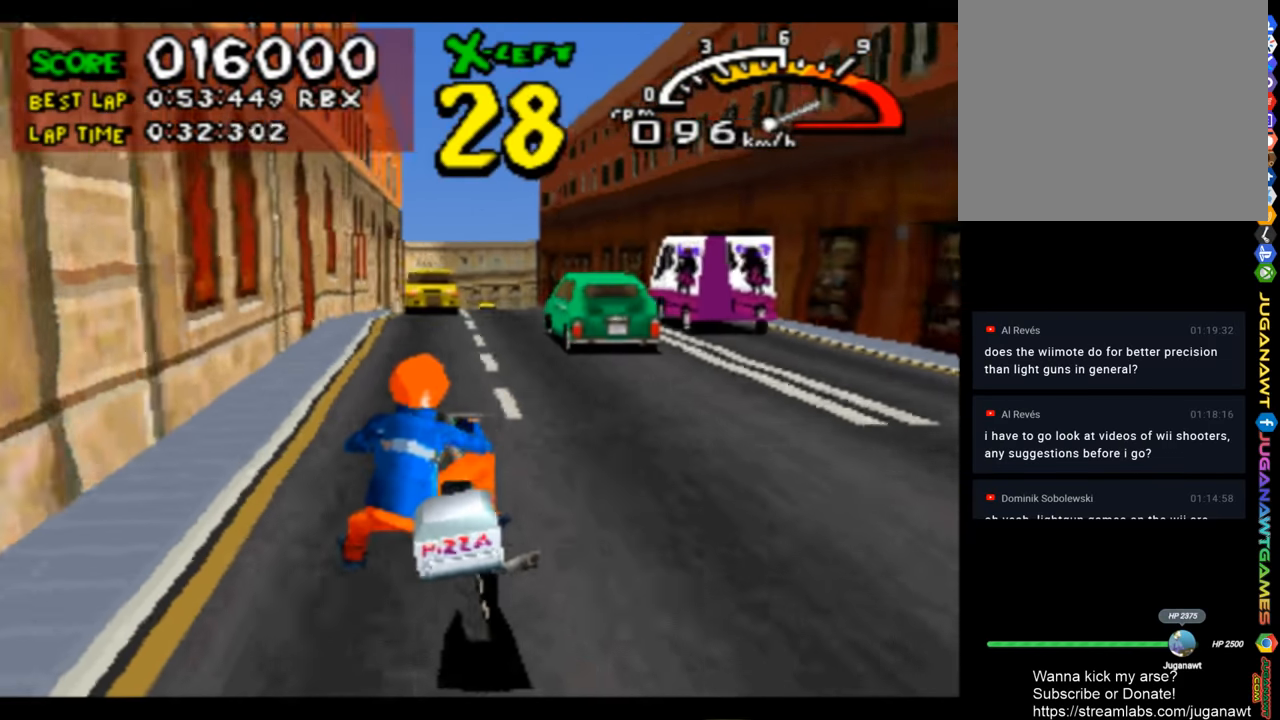
{"buttons": ["CROSS", "DPAD_RIGHT"], "left_stick": "center", "right_stick": "center", "events": [[233, "DPAD_RIGHT", "down"], [333, "DPAD_RIGHT", "up"], [433, "DPAD_RIGHT", "down"]]}
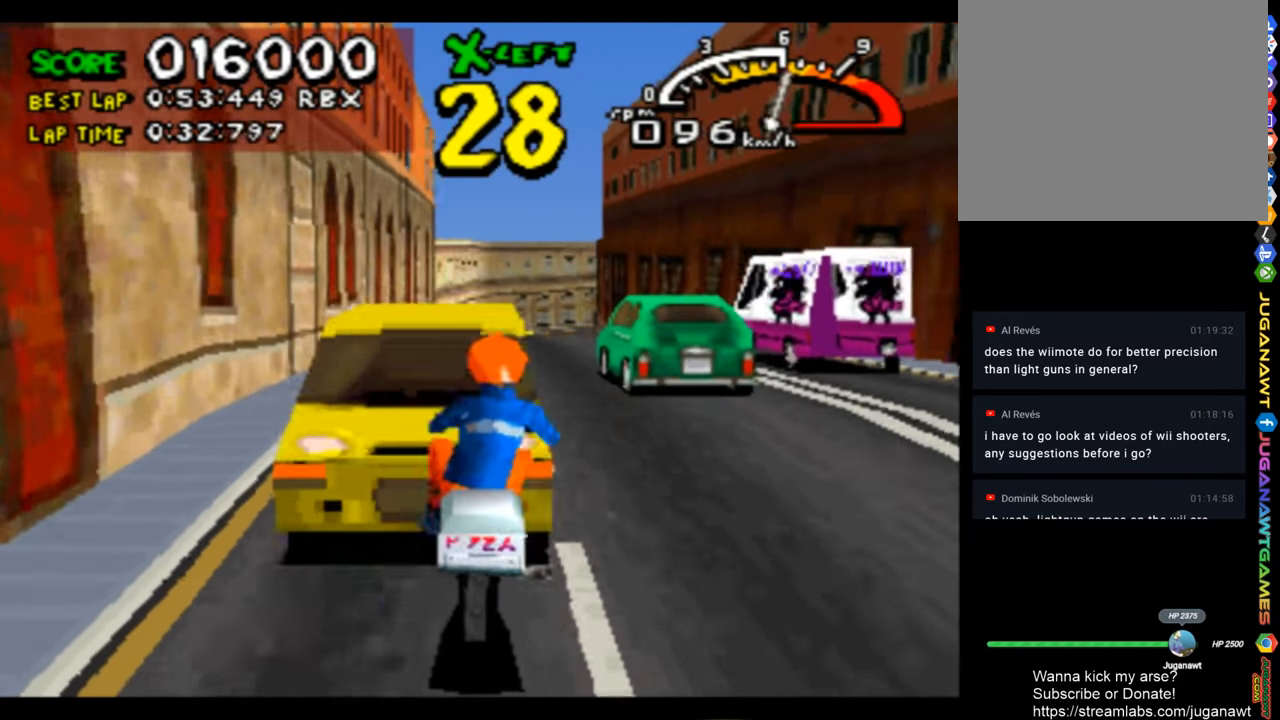
{"buttons": ["CROSS"], "left_stick": "center", "right_stick": "center", "events": [[67, "DPAD_RIGHT", "up"]]}
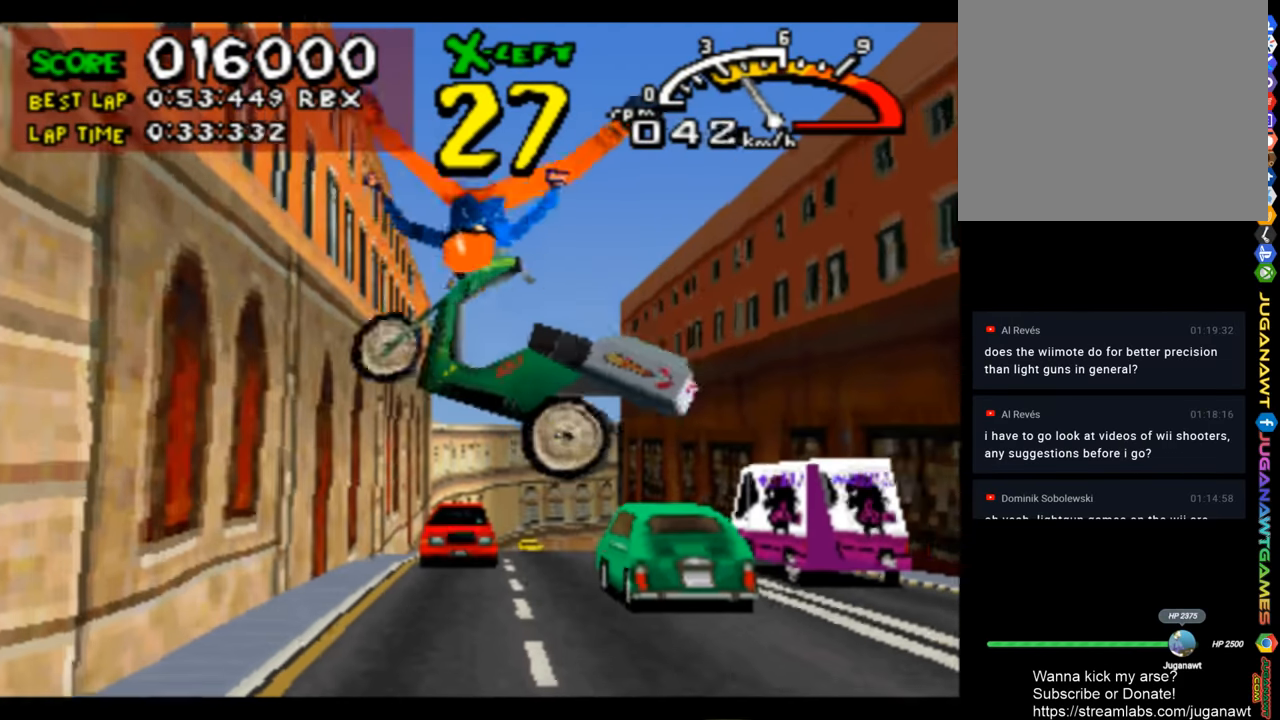
{"buttons": ["CROSS"], "left_stick": "center", "right_stick": "center", "events": [[100, "DPAD_RIGHT", "down"], [467, "DPAD_RIGHT", "up"]]}
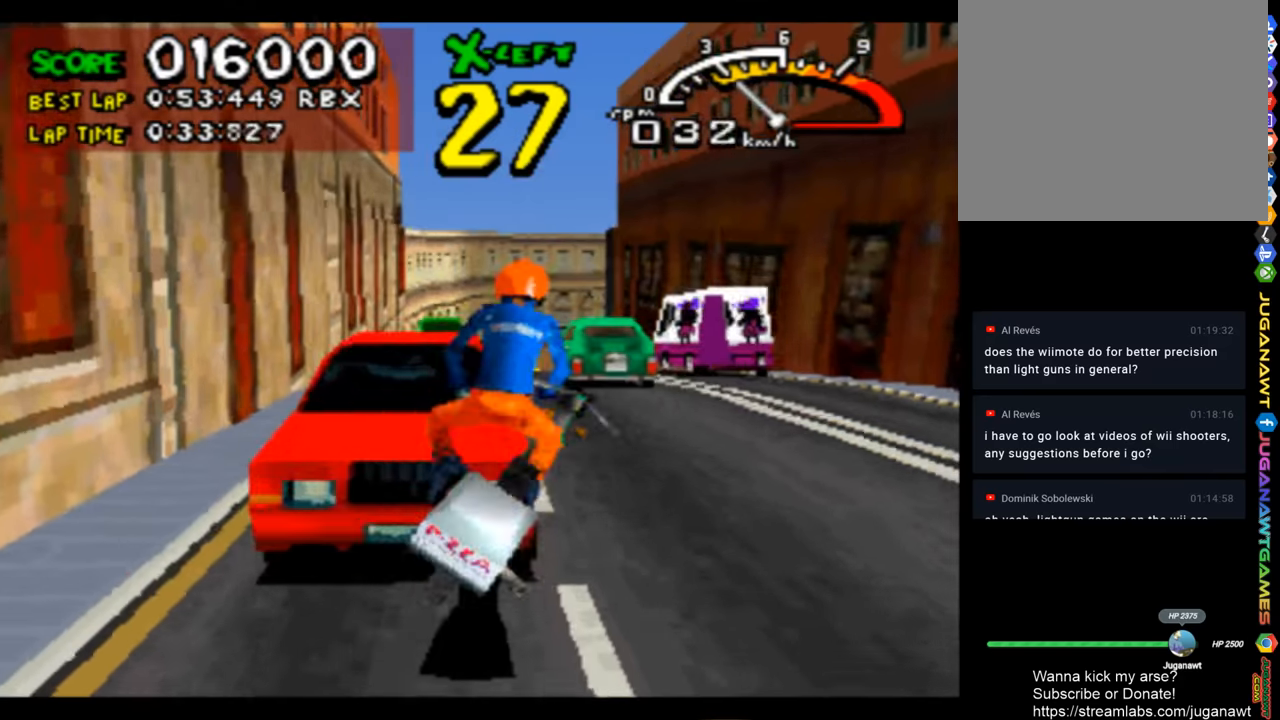
{"buttons": ["CROSS"], "left_stick": "center", "right_stick": "center", "events": [[134, "DPAD_LEFT", "down"], [334, "DPAD_LEFT", "up"]]}
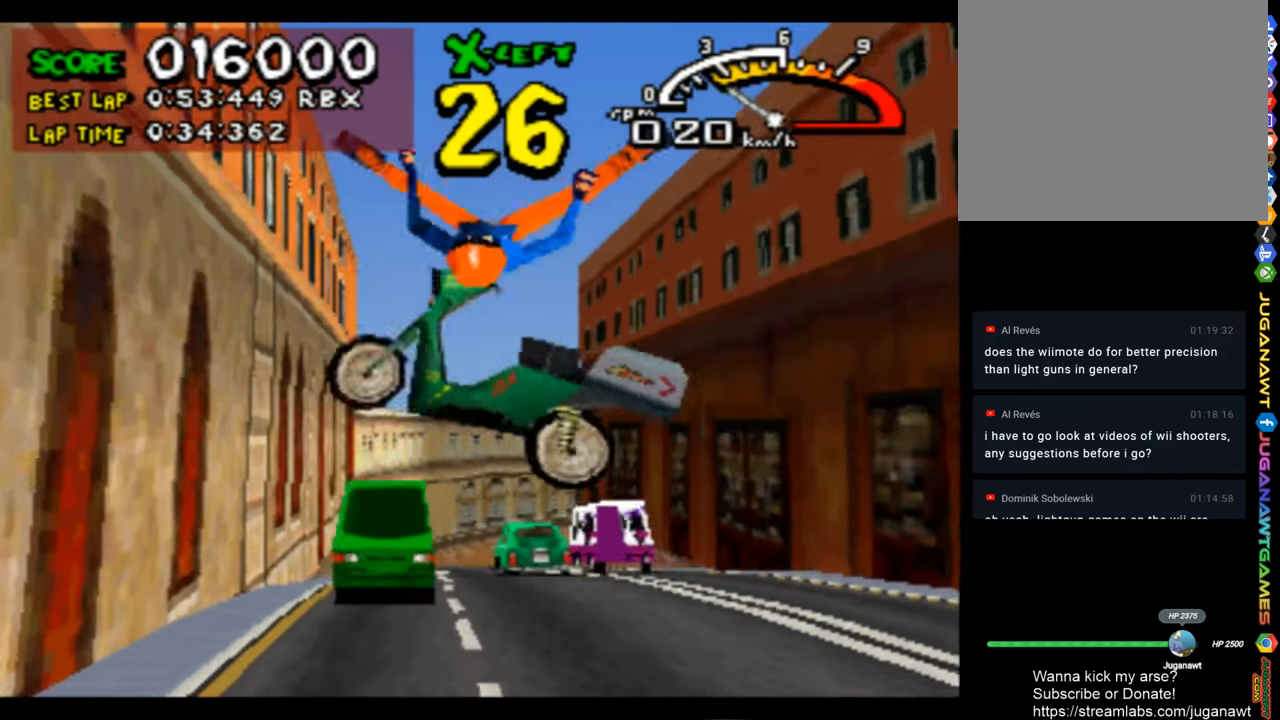
{"buttons": ["CROSS"], "left_stick": "center", "right_stick": "center", "events": [[134, "DPAD_RIGHT", "down"], [367, "DPAD_RIGHT", "up"]]}
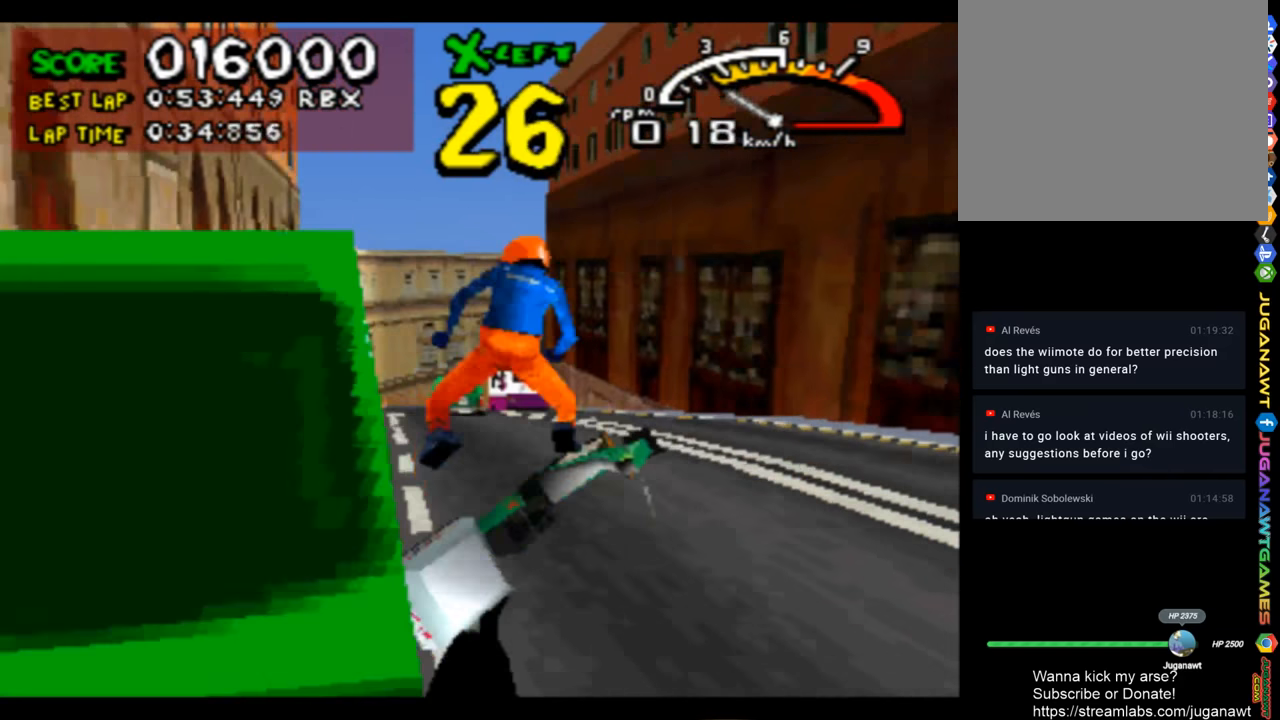
{"buttons": ["CROSS"], "left_stick": "center", "right_stick": "center", "events": [[200, "DPAD_LEFT", "down"], [334, "DPAD_LEFT", "up"]]}
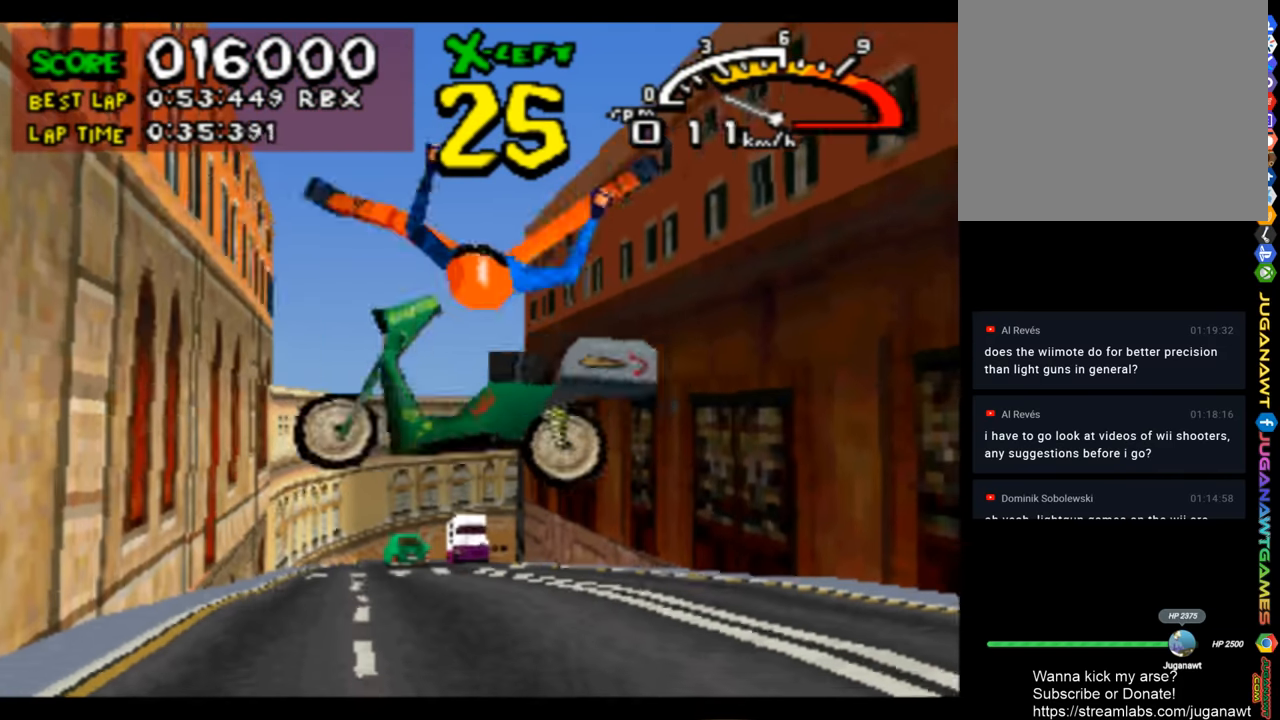
{"buttons": ["CROSS"], "left_stick": "center", "right_stick": "center", "events": []}
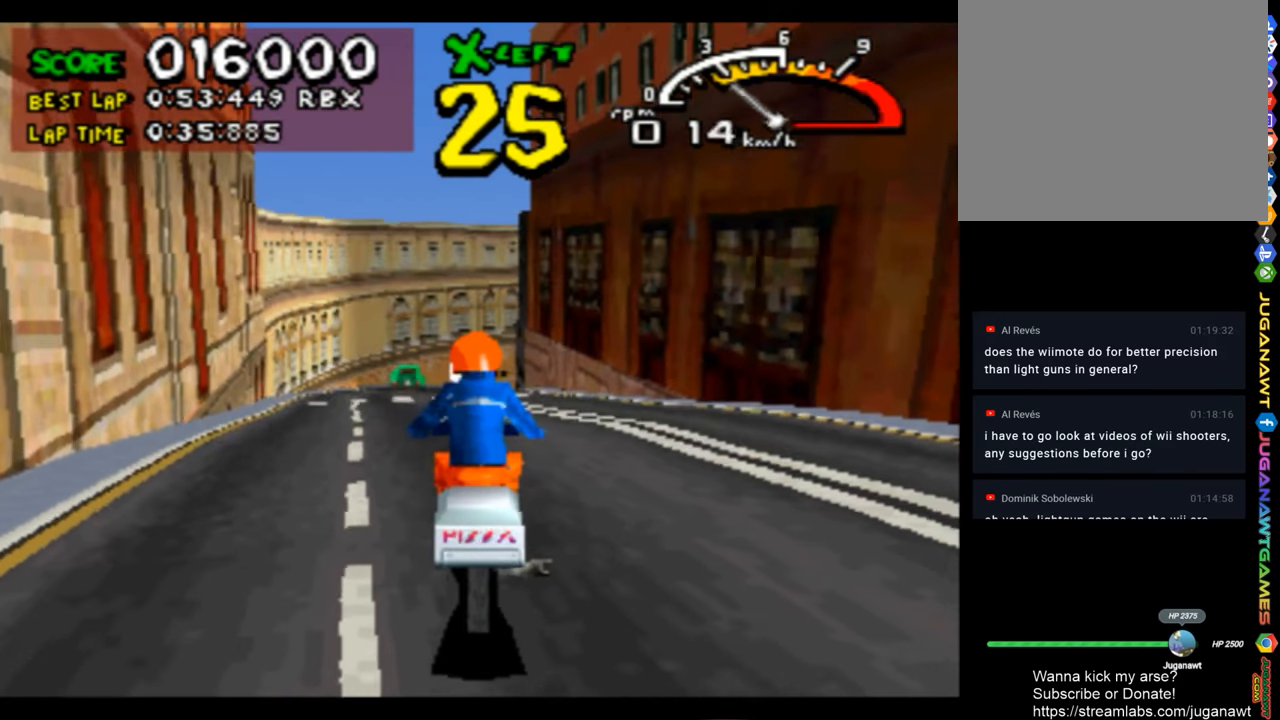
{"buttons": ["CROSS"], "left_stick": "center", "right_stick": "center", "events": []}
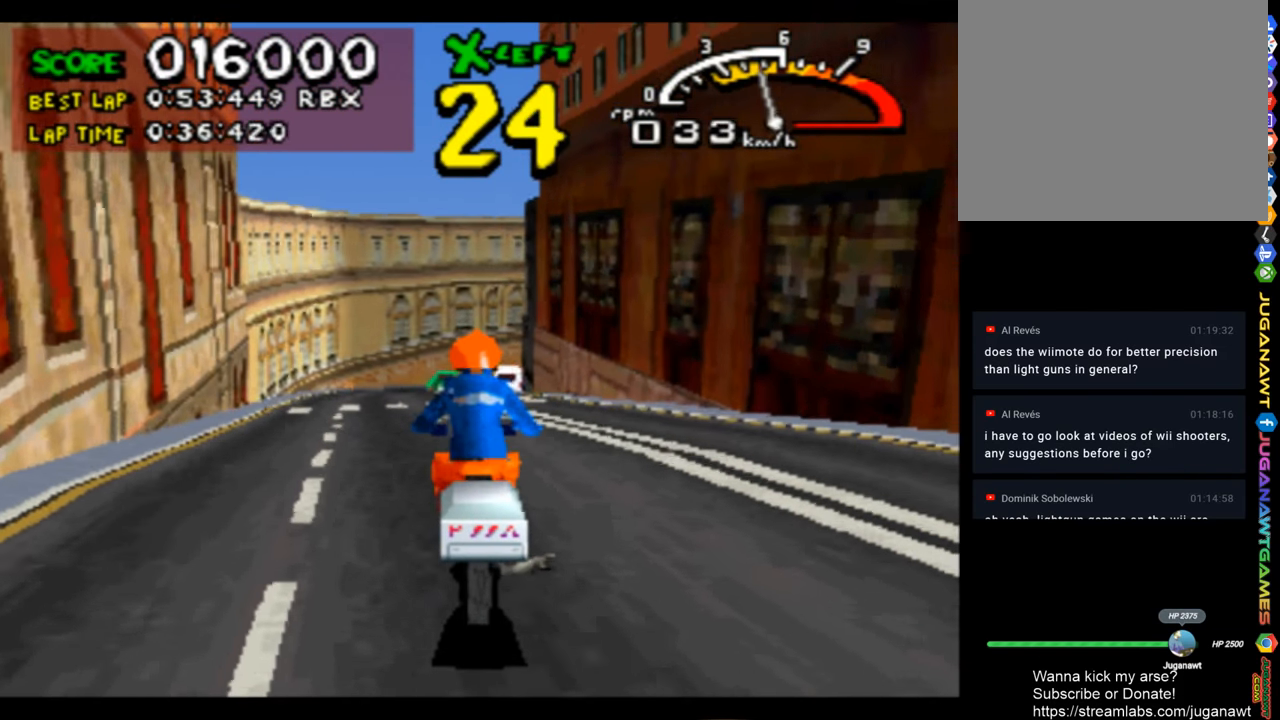
{"buttons": ["CROSS"], "left_stick": "center", "right_stick": "center", "events": []}
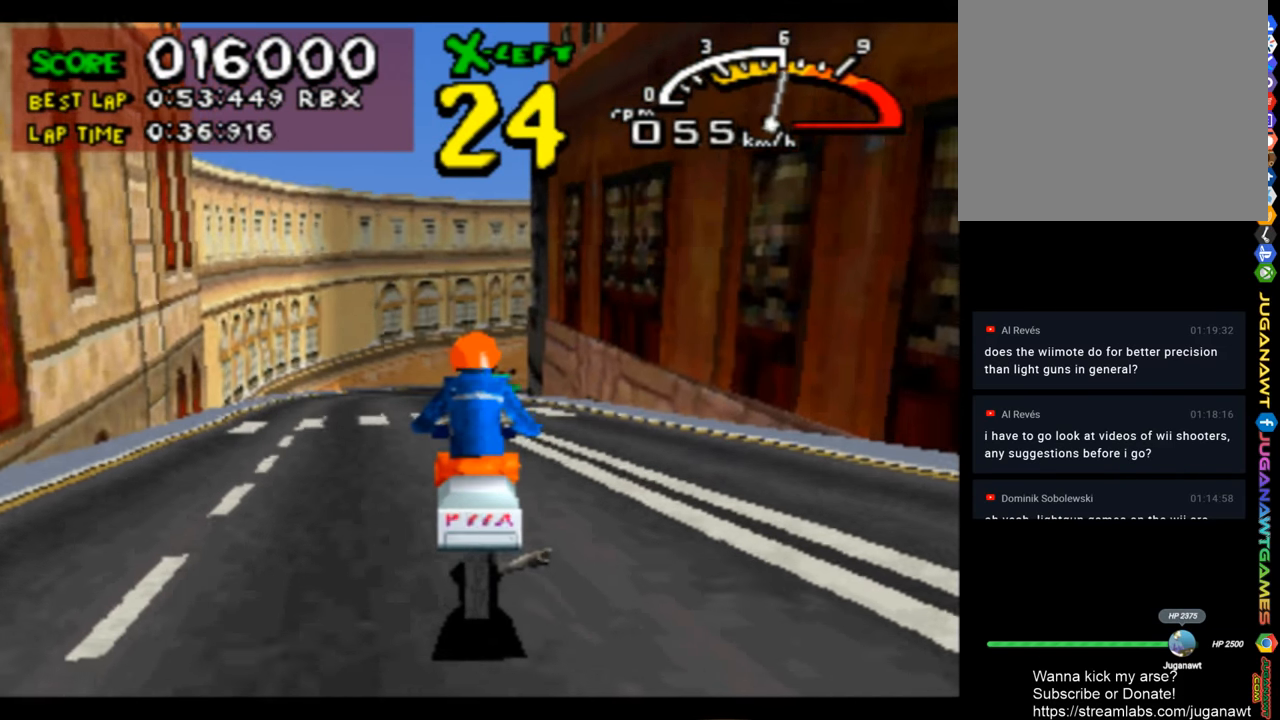
{"buttons": ["CROSS"], "left_stick": "center", "right_stick": "center", "events": []}
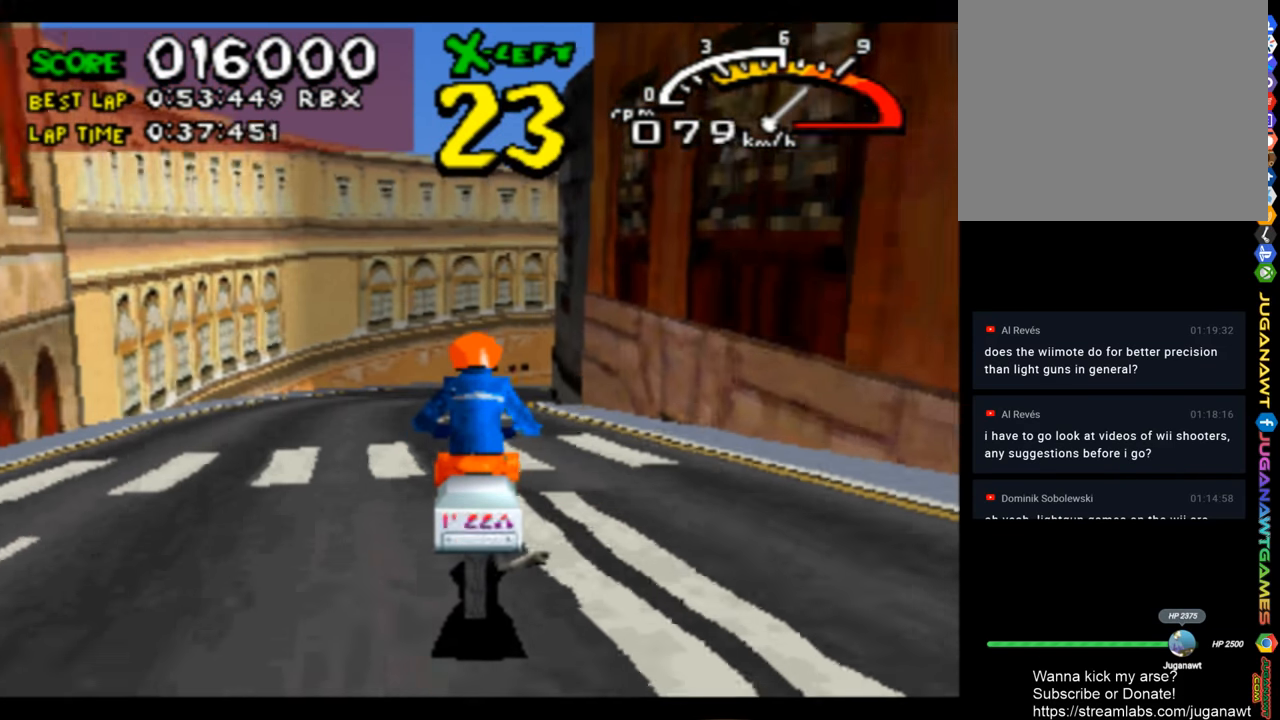
{"buttons": ["CROSS", "DPAD_RIGHT"], "left_stick": "center", "right_stick": "center", "events": [[500, "DPAD_RIGHT", "down"]]}
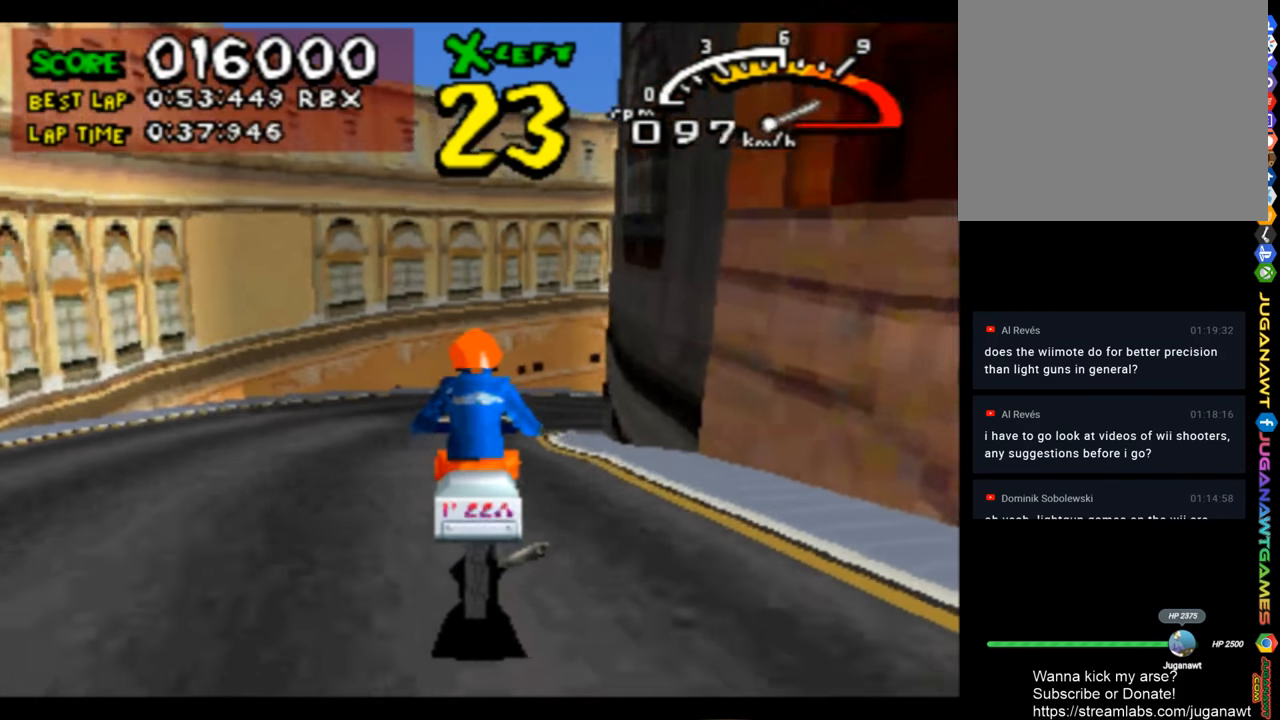
{"buttons": ["CROSS"], "left_stick": "center", "right_stick": "center", "events": [[500, "DPAD_RIGHT", "up"]]}
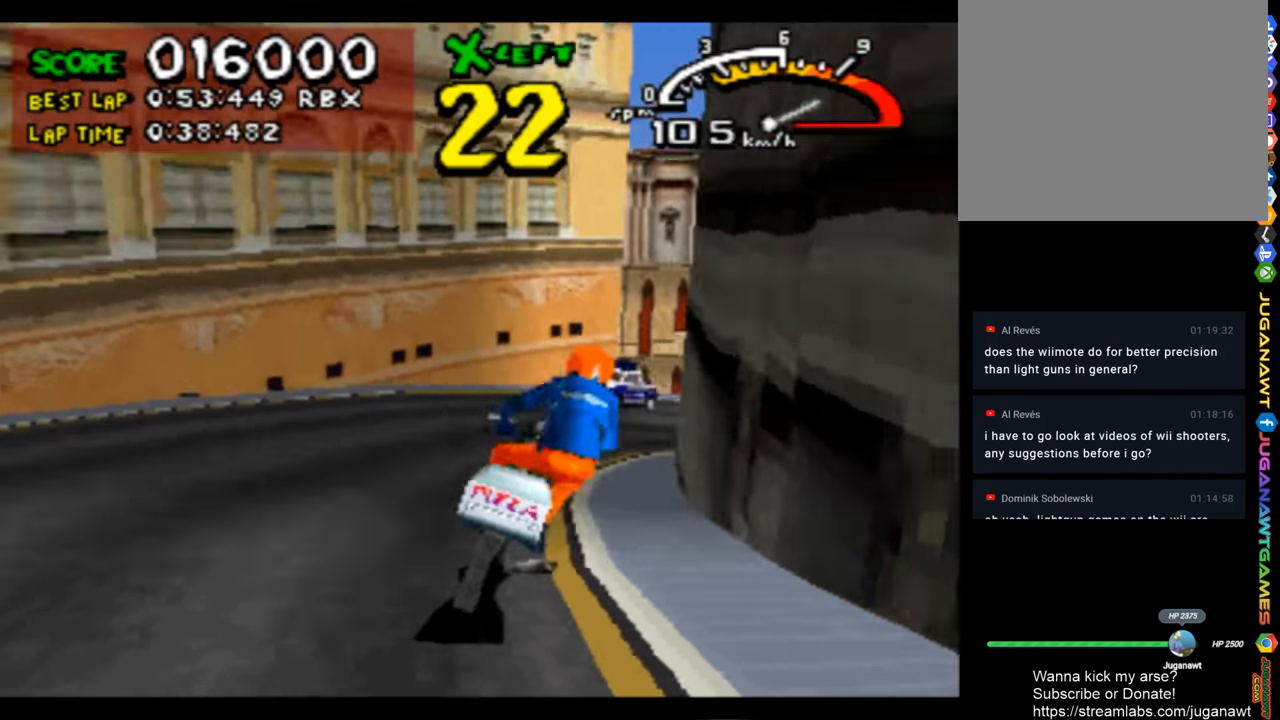
{"buttons": ["CROSS", "DPAD_RIGHT"], "left_stick": "center", "right_stick": "center", "events": [[267, "DPAD_RIGHT", "down"], [334, "DPAD_RIGHT", "up"], [500, "DPAD_RIGHT", "down"]]}